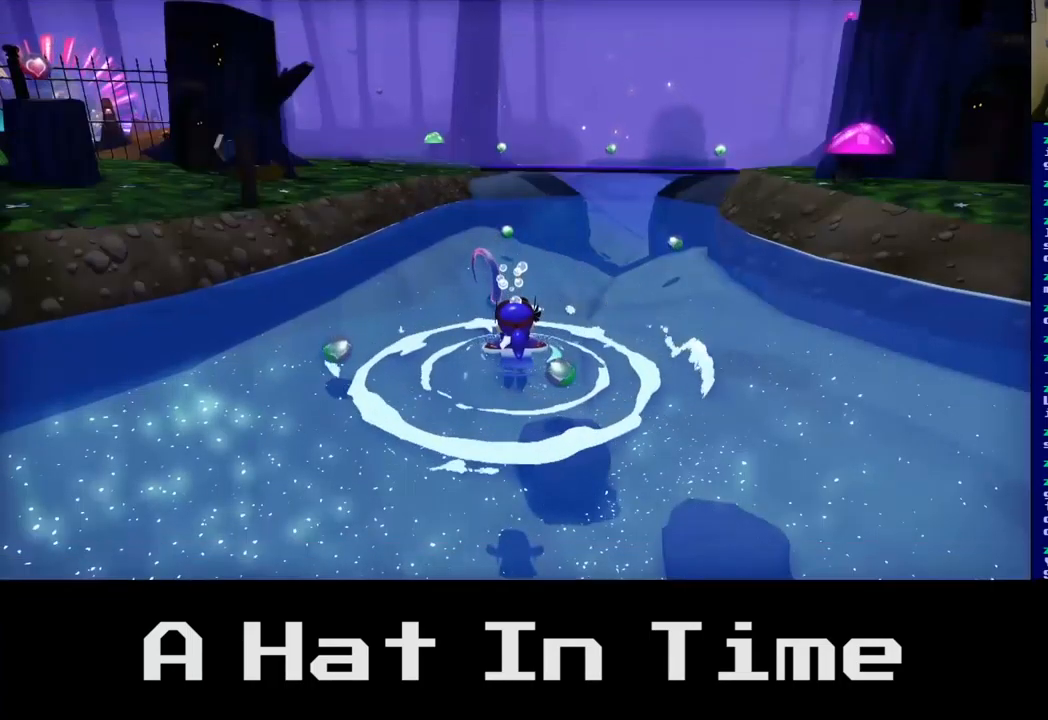
Gameplay with a controller (Xbox layout); each line is a JSON object with the inputs held at the frame after it. "events" lists button and stick changes between this image and that frame as [ms after this image, input, new state], when the widget could be followed in between.
{"buttons": [], "left_stick": "right", "right_stick": "center", "events": [[300, "left_stick", "up"], [450, "left_stick", "right"]]}
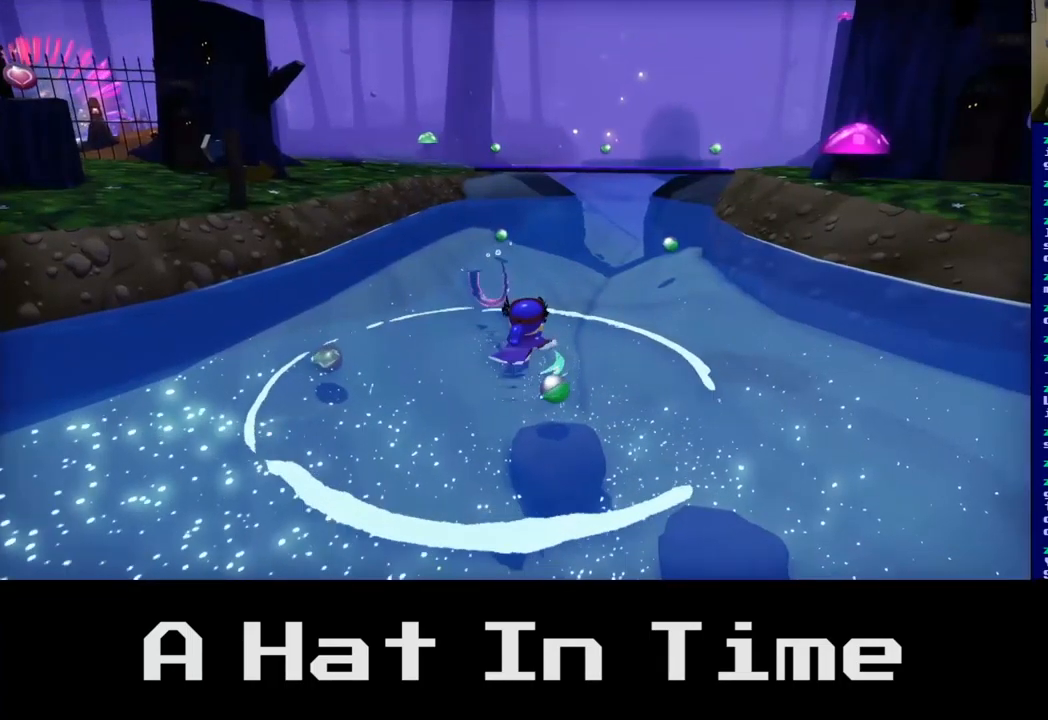
{"buttons": [], "left_stick": "up", "right_stick": "center", "events": [[217, "left_stick", "up"]]}
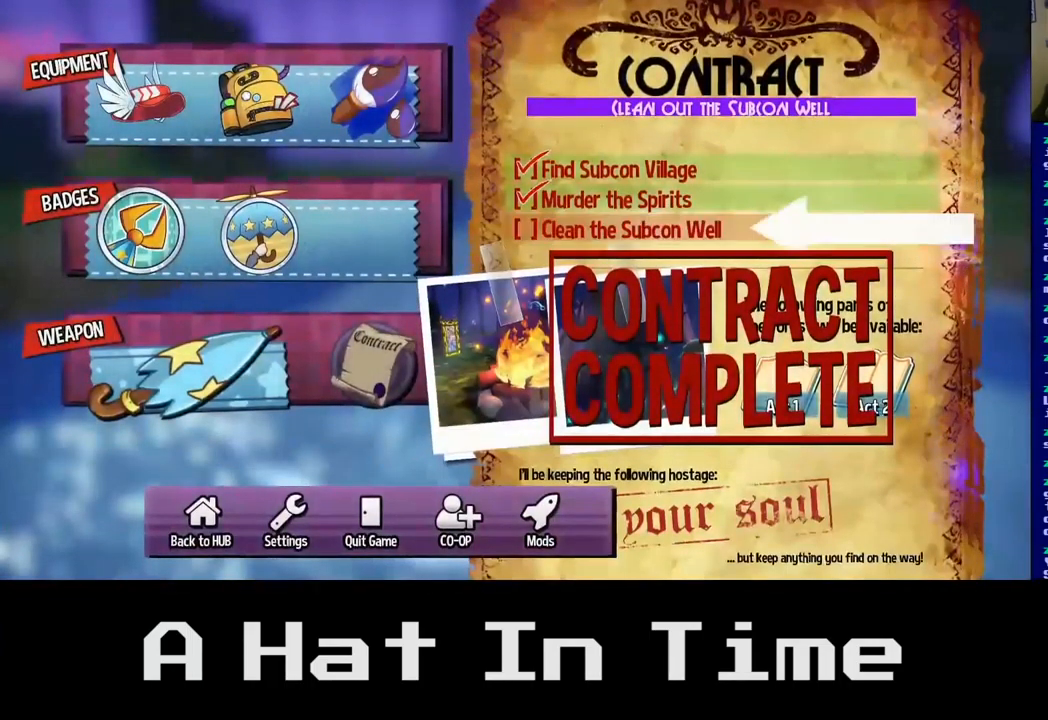
{"buttons": [], "left_stick": "center", "right_stick": "center", "events": [[233, "left_stick", "center"]]}
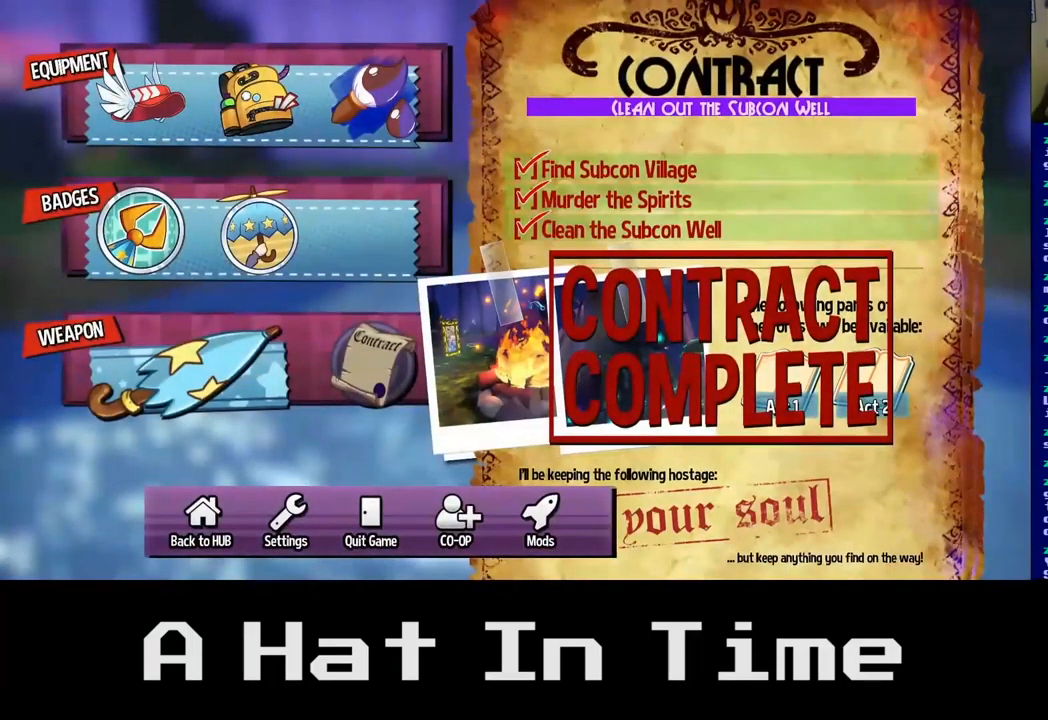
{"buttons": [], "left_stick": "center", "right_stick": "center", "events": []}
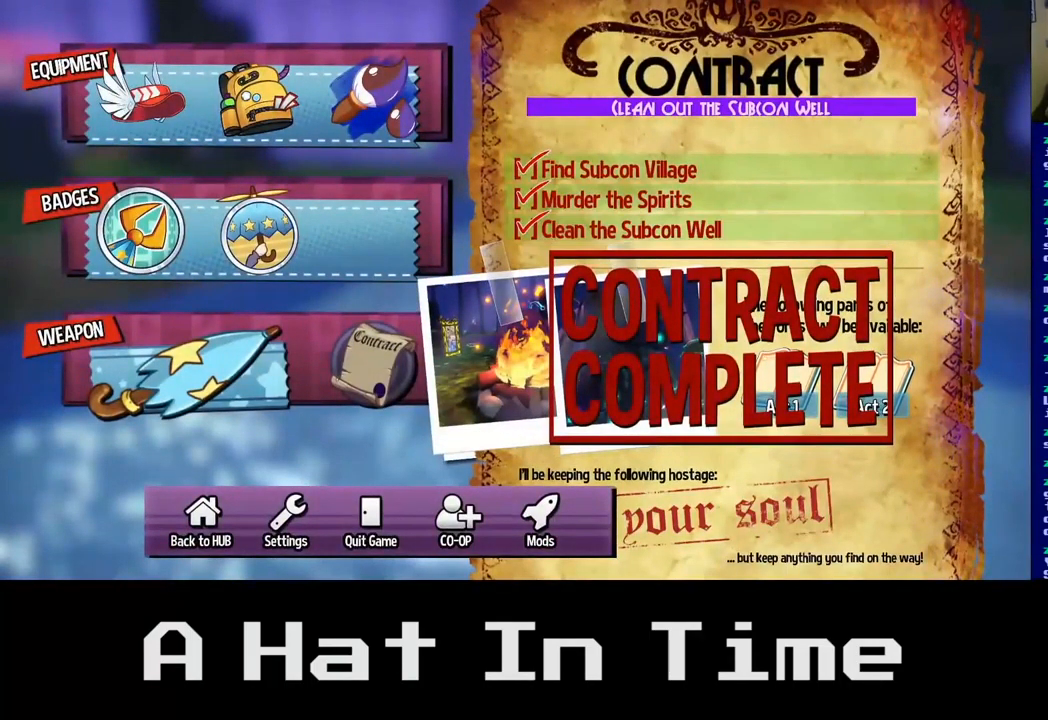
{"buttons": [], "left_stick": "center", "right_stick": "center", "events": []}
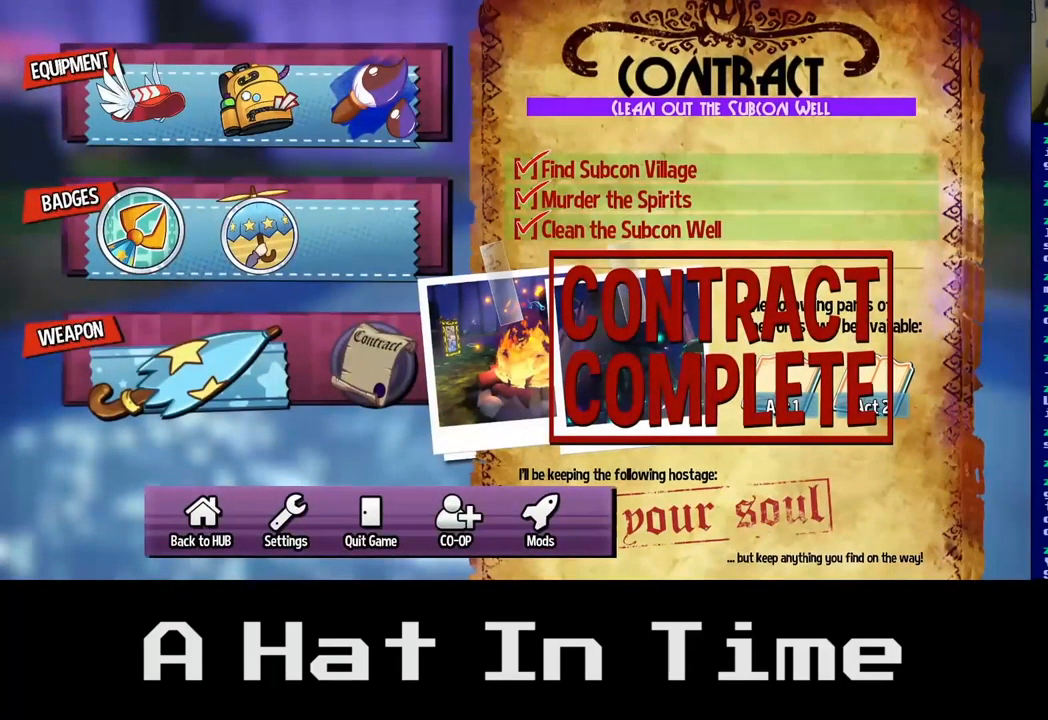
{"buttons": [], "left_stick": "center", "right_stick": "center", "events": []}
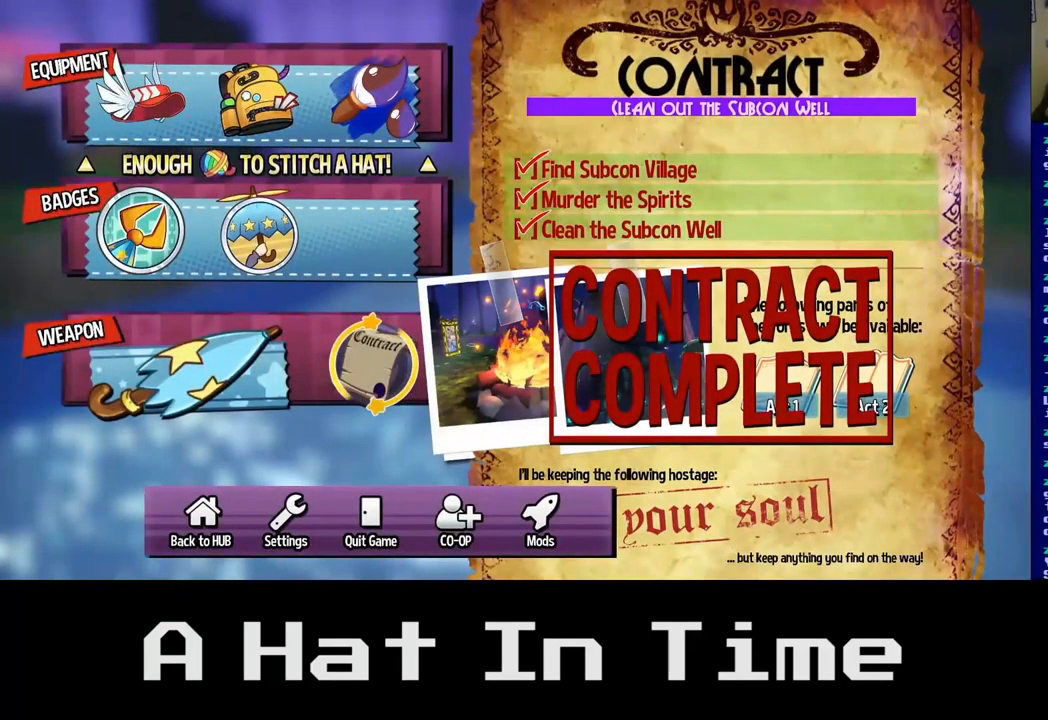
{"buttons": [], "left_stick": "center", "right_stick": "center", "events": []}
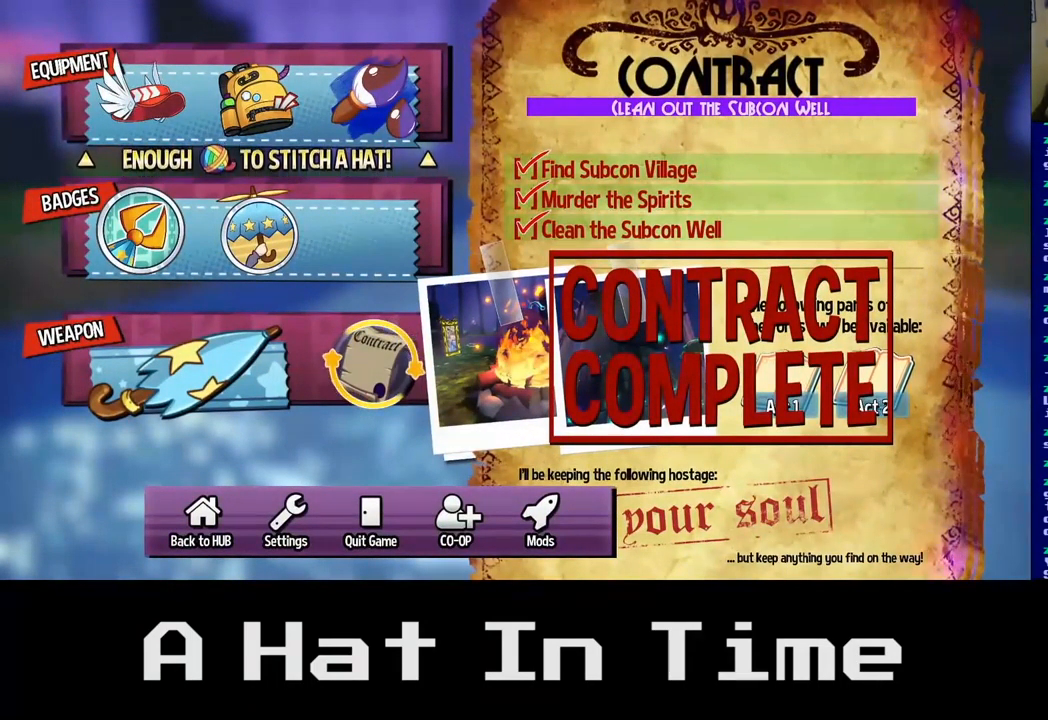
{"buttons": [], "left_stick": "center", "right_stick": "center", "events": [[350, "B", "down"], [467, "B", "up"]]}